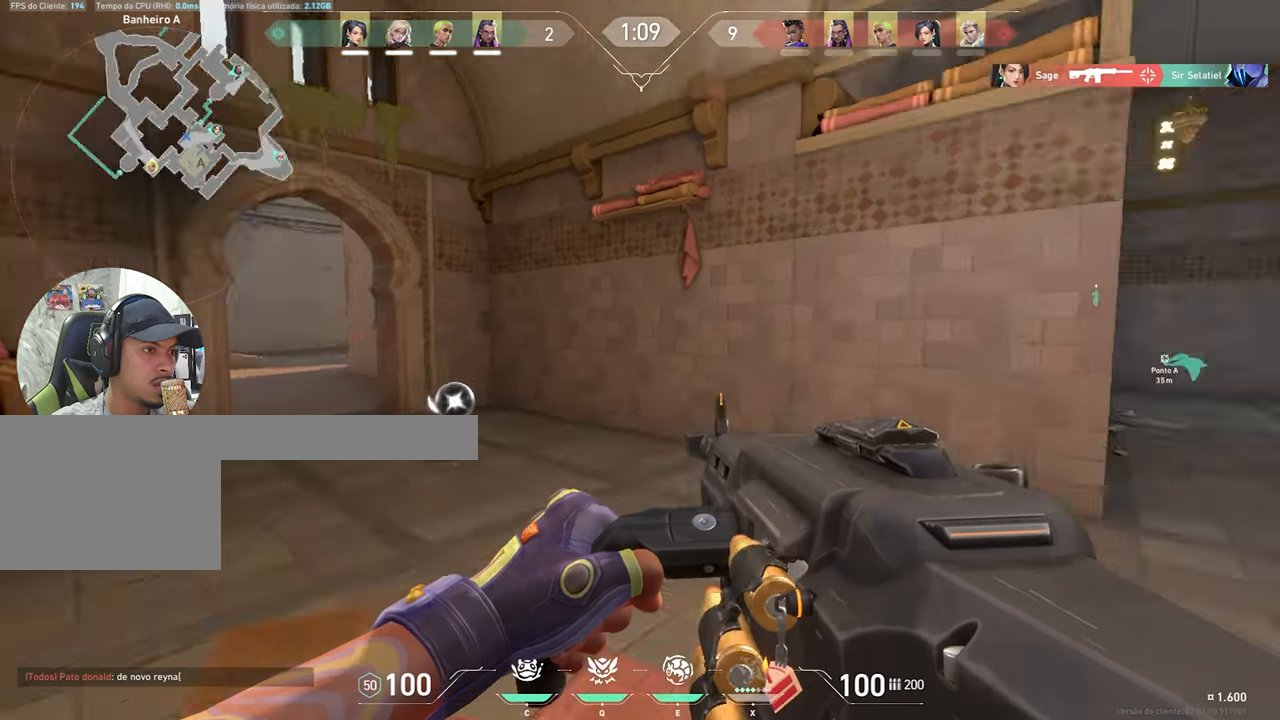
Gameplay with keyboard and mouse; each line is a JSON object with the keys and mouse buttons held at the frame after it. "events" lists presses ("down") and releases ("up") of "1", "2", "3", "4", "5", "a", "alt", "c", "caps_lock", "ctrl", "d", "e", "f", "g", "q", "r", "s", "shift", "space", "t", "tab", "v", "w", "x", "z", "mouse_left", "mouse_wheel" and "mouse_right" between this image and that frame as [ms after this image, input, new state], when the widget could be followed in between. "mouse_left", "mouse_wheel", "mouse_right" = the "left", "wheel", "right" buttons of the "mouse" list. No other keys are recorded. "wheel" means that the mouse wheel is clicked or scrolled. "mouse_move" is the direction in which the mouse moves at that frame (one of eight, or "still"), when it could be read.
{"keys": ["shift", "w"], "mouse": [], "events": [[250, "d", "up"]]}
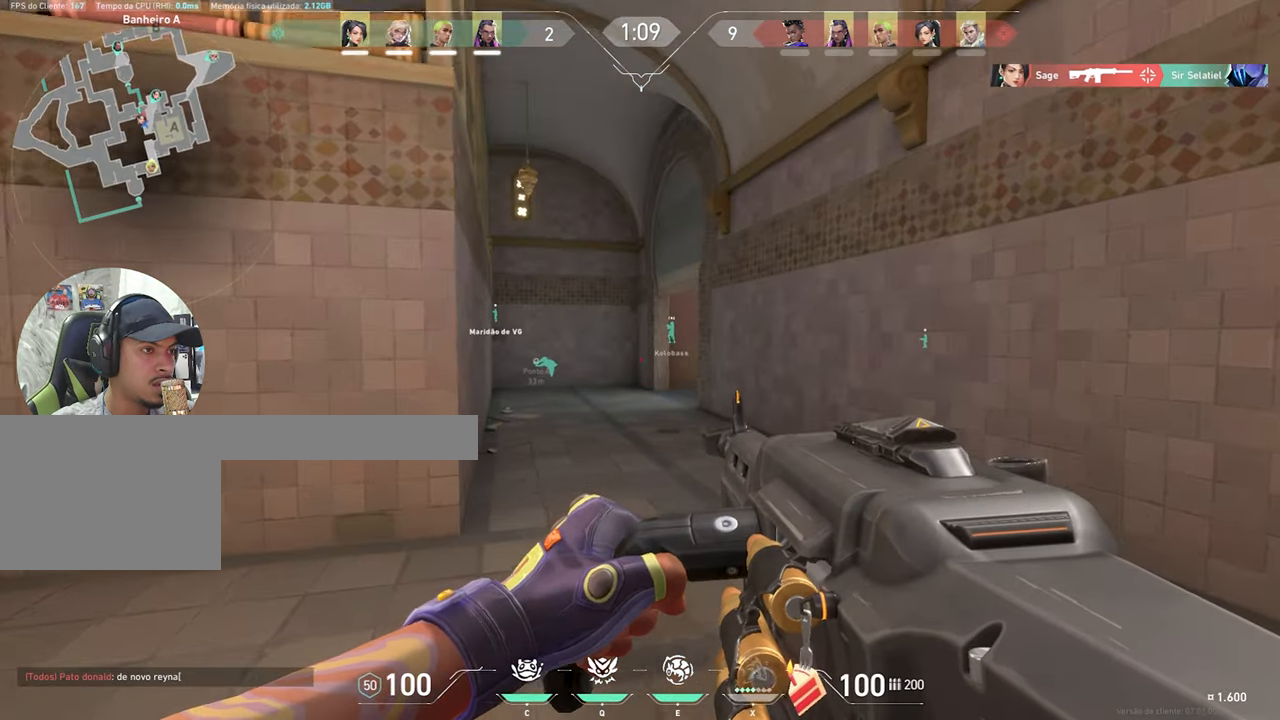
{"keys": ["d", "shift"], "mouse": [], "mouse_move": "left", "events": [[383, "d", "down"], [450, "w", "up"]]}
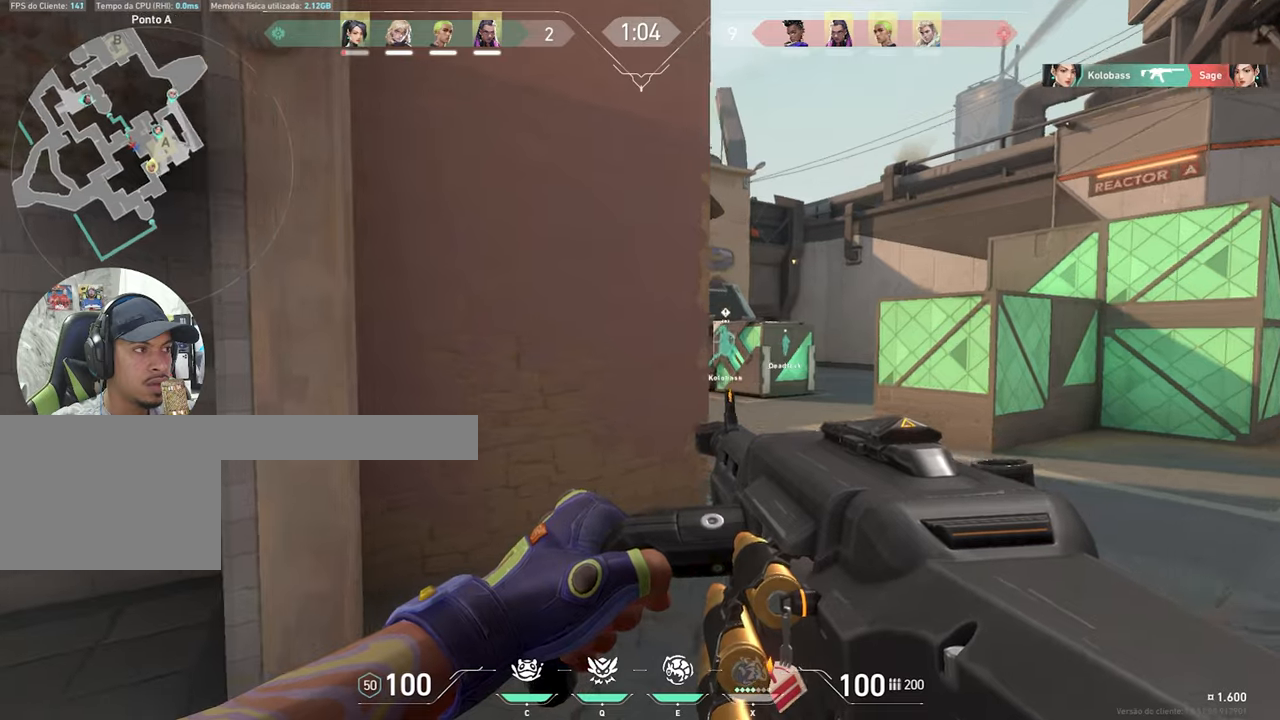
{"keys": ["shift"], "mouse": [], "mouse_move": "still", "events": [[217, "w", "down"], [250, "a", "down"], [250, "ctrl", "down"], [250, "d", "up"], [250, "mouse_right", "down"], [250, "w", "up"], [283, "a", "up"], [283, "ctrl", "up"], [283, "d", "down"], [283, "mouse_right", "up"], [317, "a", "down"], [317, "d", "up"], [367, "a", "up"], [367, "d", "down"], [417, "d", "up"]]}
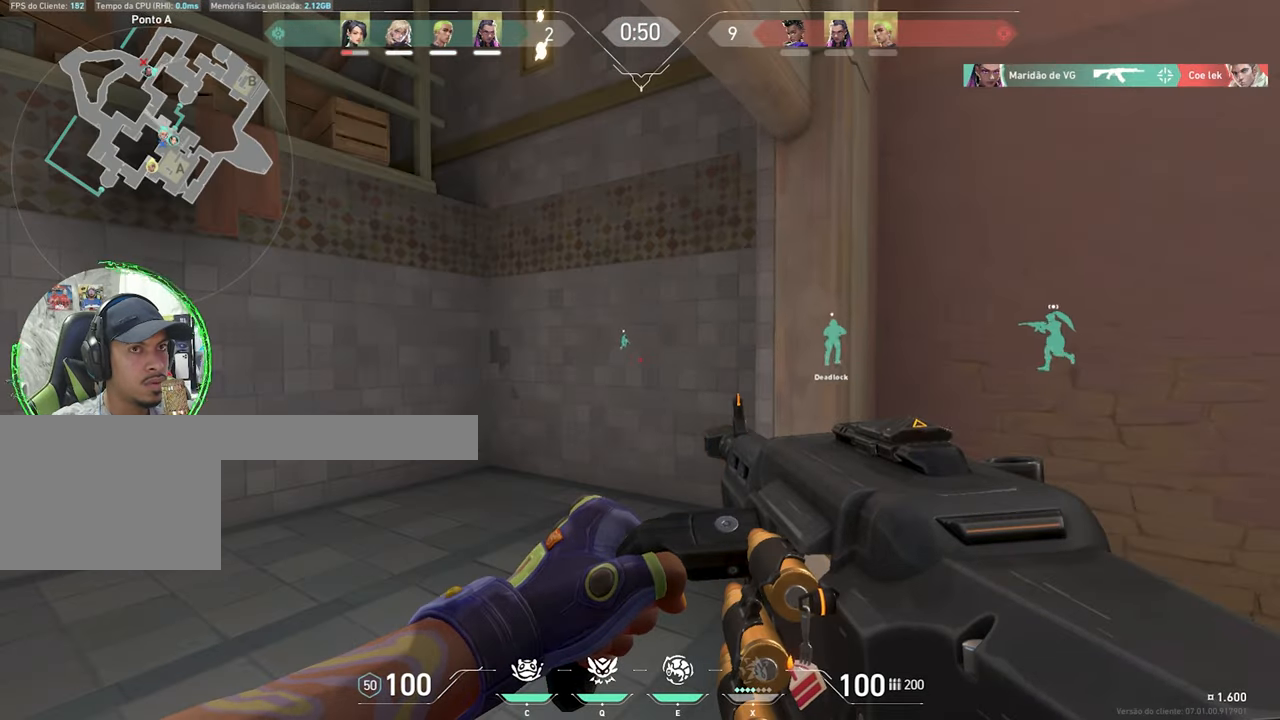
{"keys": ["d", "shift"], "mouse": [], "mouse_move": "left", "events": [[200, "d", "down"]]}
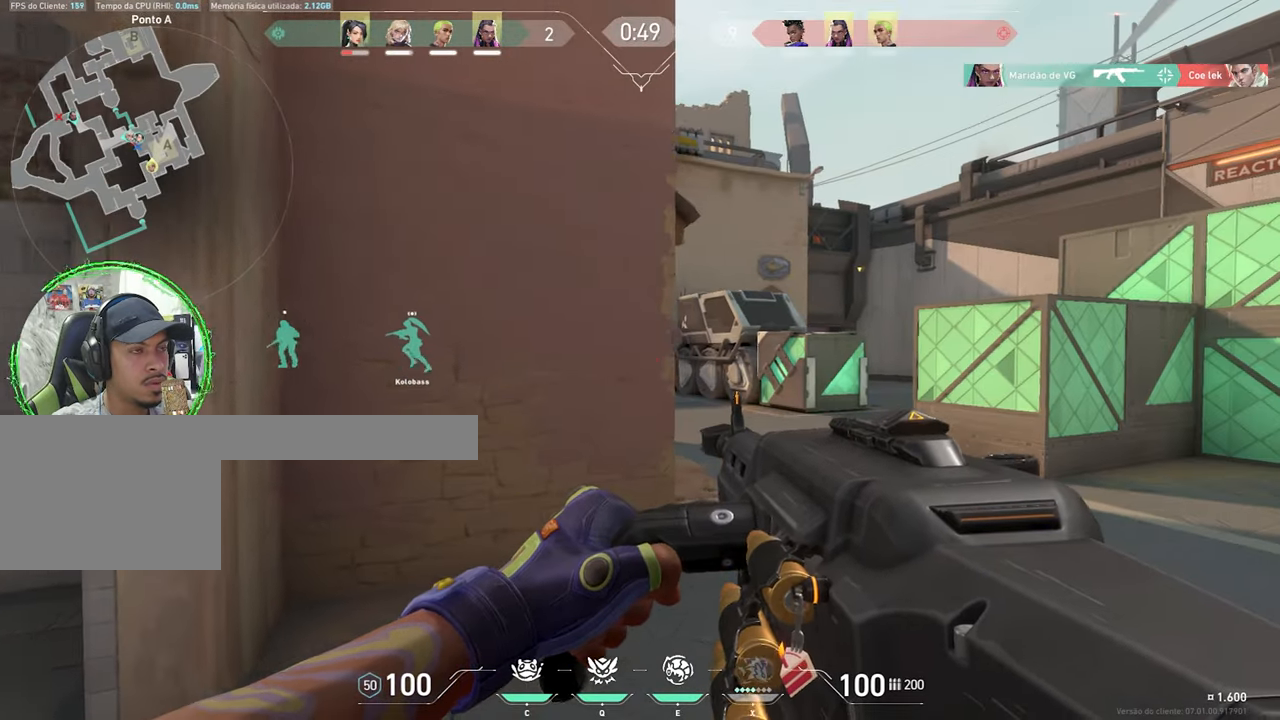
{"keys": ["d", "shift"], "mouse": [], "mouse_move": "left", "events": []}
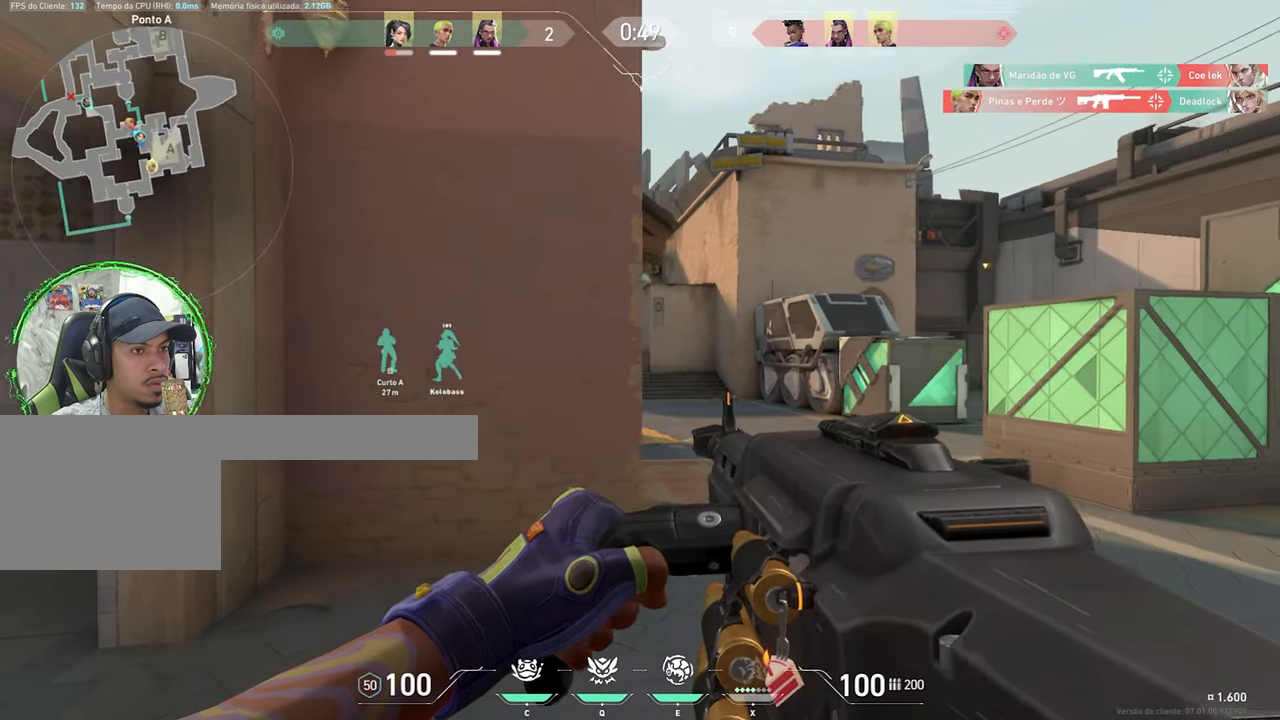
{"keys": ["d", "shift", "w"], "mouse": [], "mouse_move": "still", "events": [[383, "w", "down"]]}
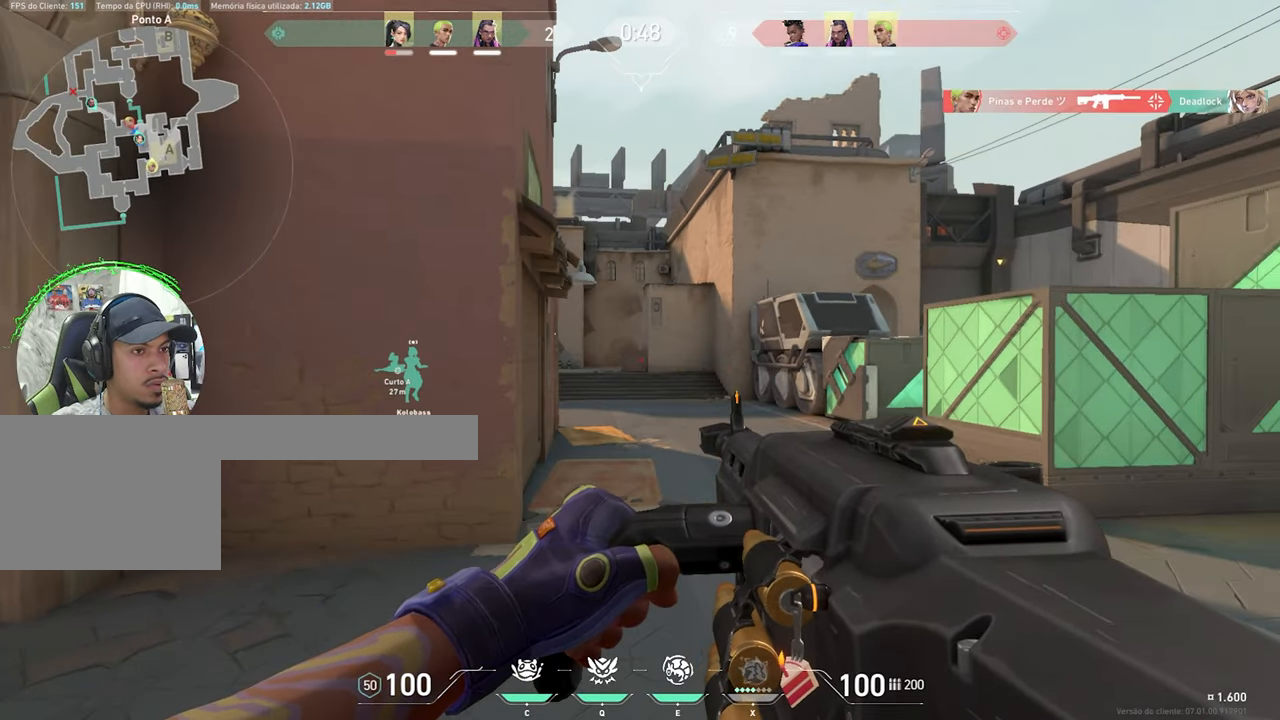
{"keys": ["d", "shift"], "mouse": [], "mouse_move": "still", "events": [[267, "w", "up"]]}
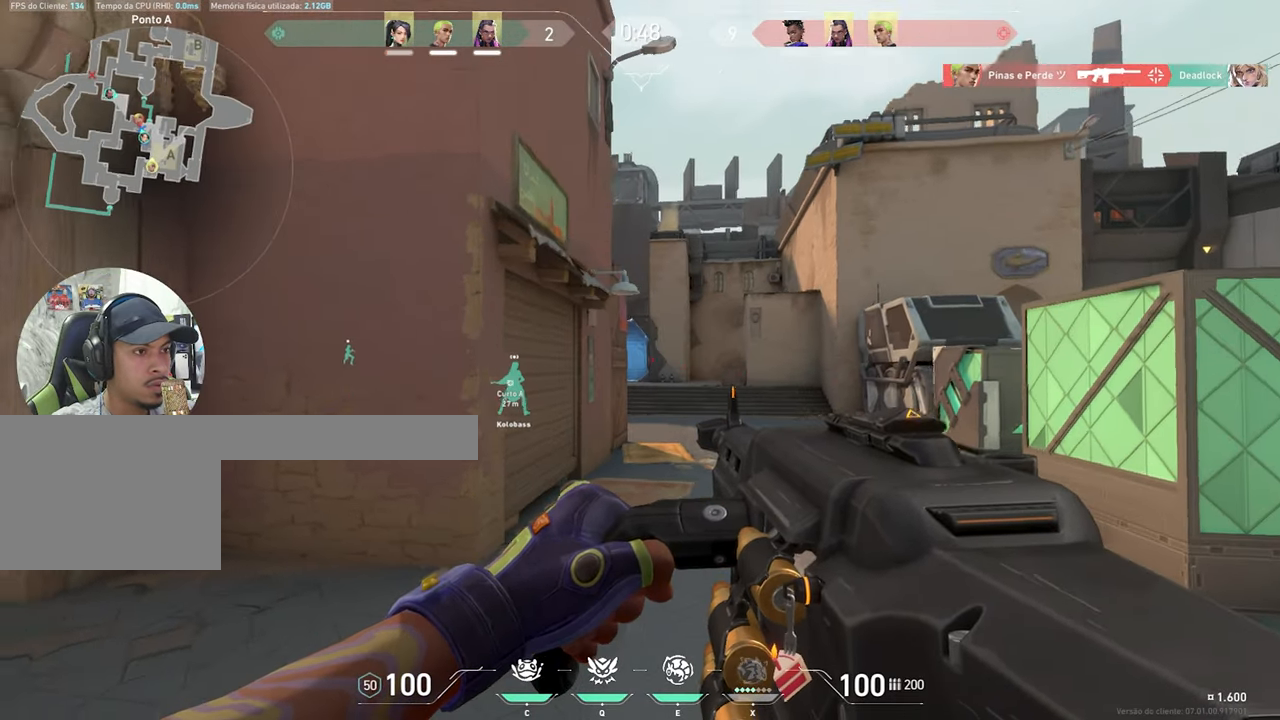
{"keys": ["d", "shift"], "mouse": [], "mouse_move": "still", "events": []}
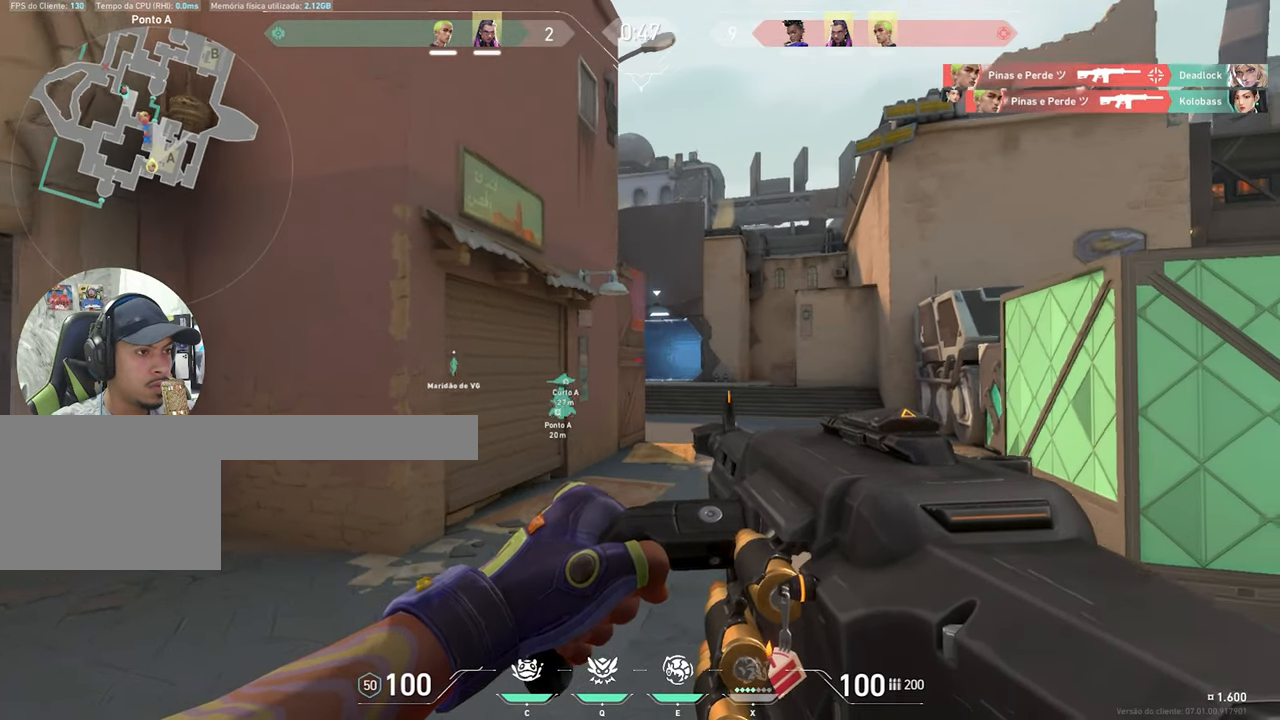
{"keys": ["ctrl", "shift"], "mouse": ["right"], "mouse_move": "still", "events": [[183, "ctrl", "down"], [183, "d", "up"], [183, "mouse_left", "down"], [183, "mouse_right", "down"], [500, "mouse_left", "up"]]}
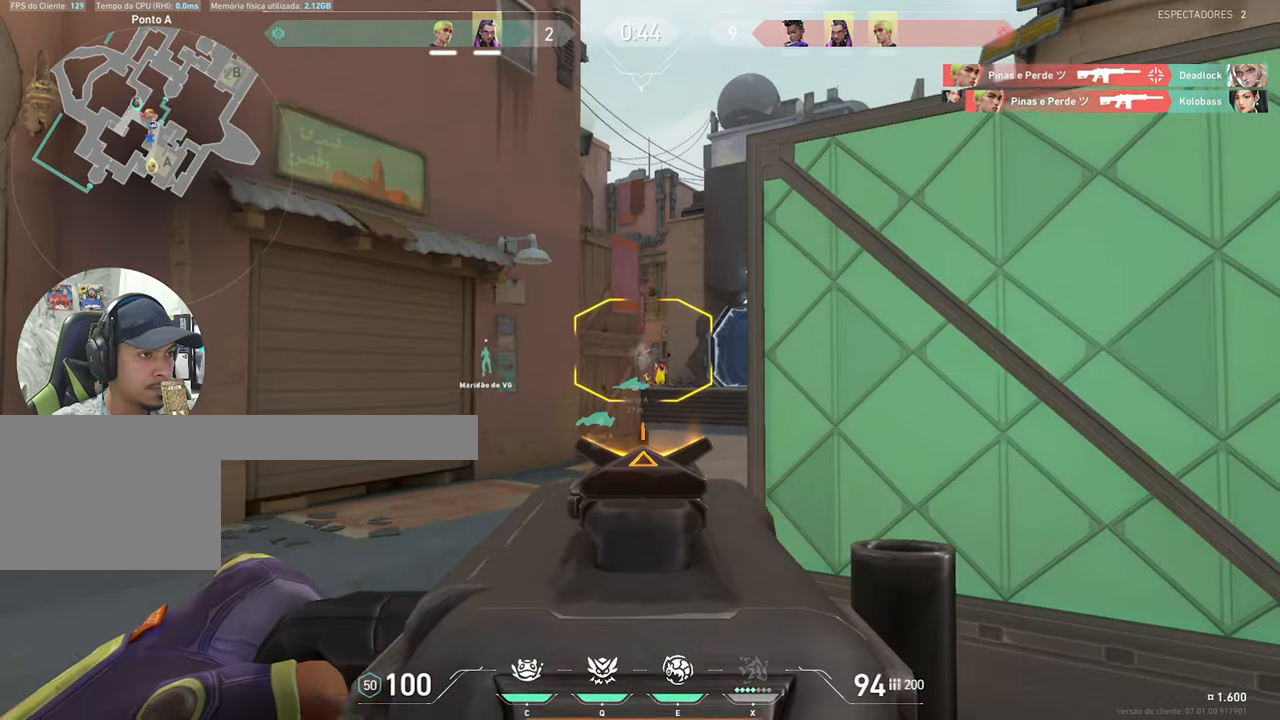
{"keys": ["ctrl", "shift"], "mouse": ["left", "right"], "mouse_move": "still", "events": [[50, "ctrl", "up"], [50, "d", "down"], [283, "ctrl", "down"], [283, "d", "up"], [283, "mouse_left", "down"]]}
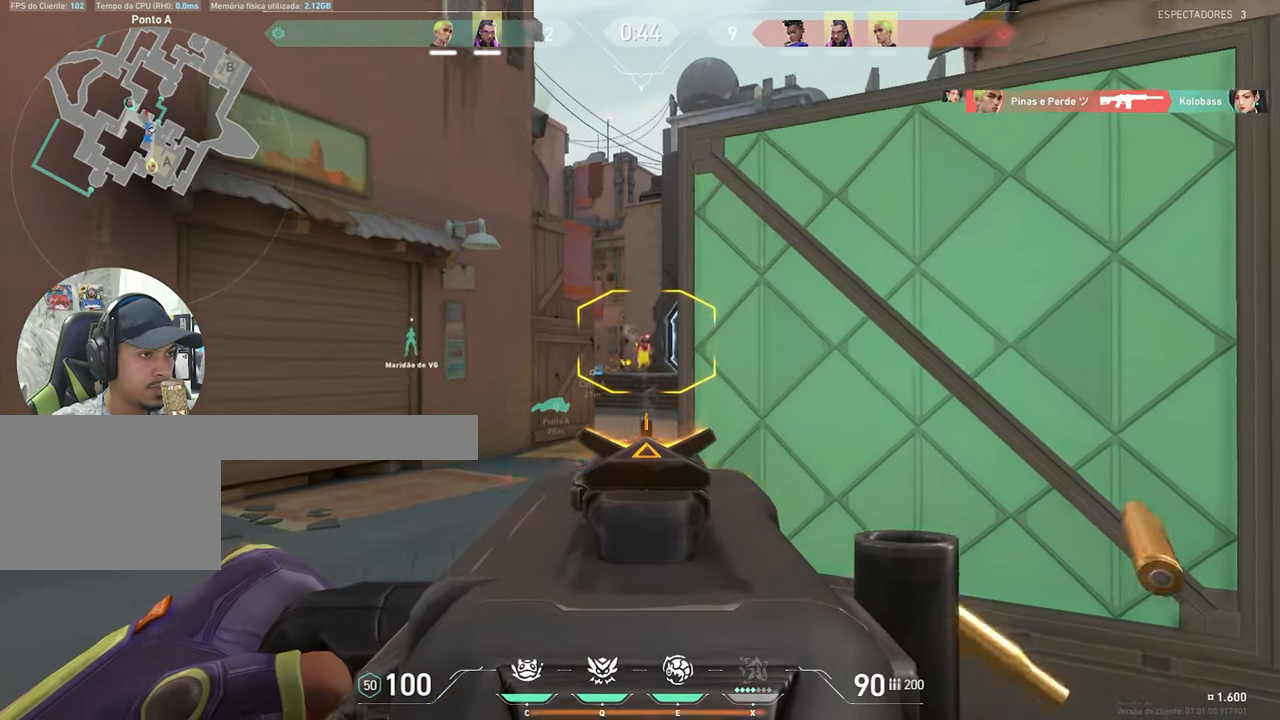
{"keys": ["ctrl", "shift"], "mouse": ["left", "right"], "mouse_move": "still", "events": []}
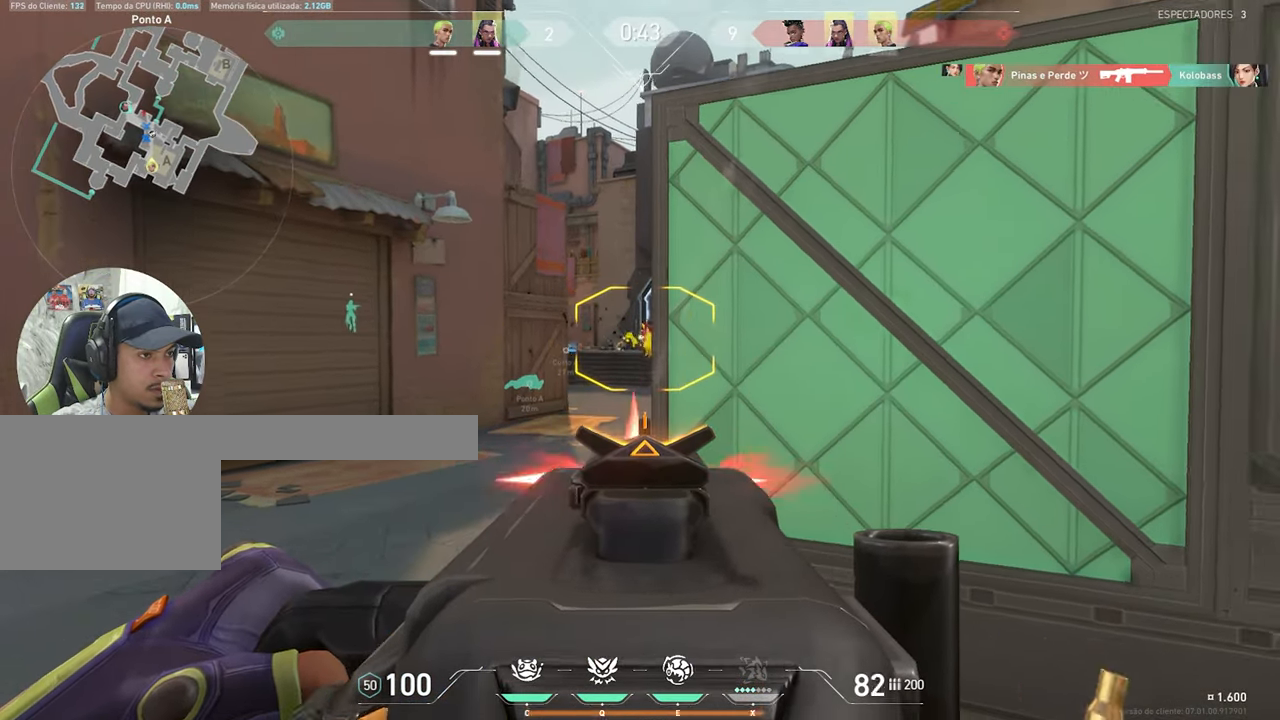
{"keys": ["a"], "mouse": ["right"], "mouse_move": "still", "events": [[83, "a", "down"], [367, "ctrl", "up"], [367, "mouse_left", "up"], [367, "shift", "up"]]}
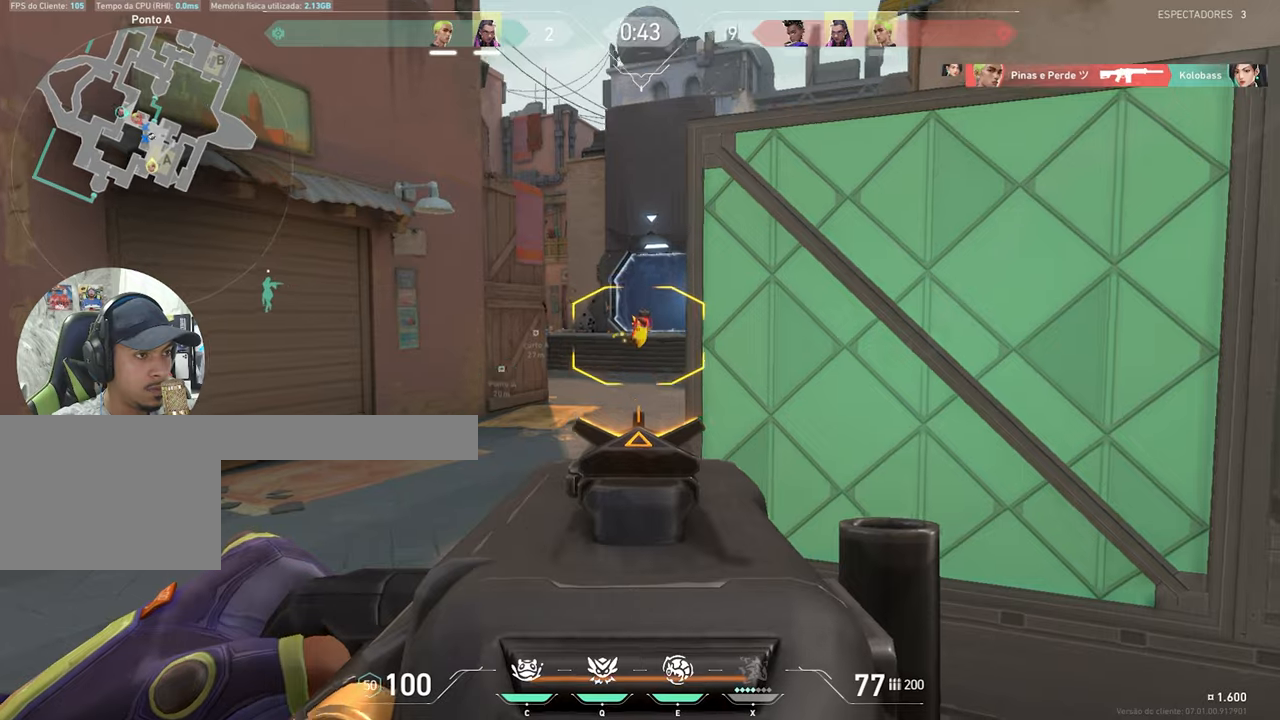
{"keys": ["shift"], "mouse": ["left", "right"], "mouse_move": "still", "events": [[100, "shift", "down"], [150, "a", "up"], [150, "ctrl", "down"], [150, "mouse_left", "down"], [234, "ctrl", "up"]]}
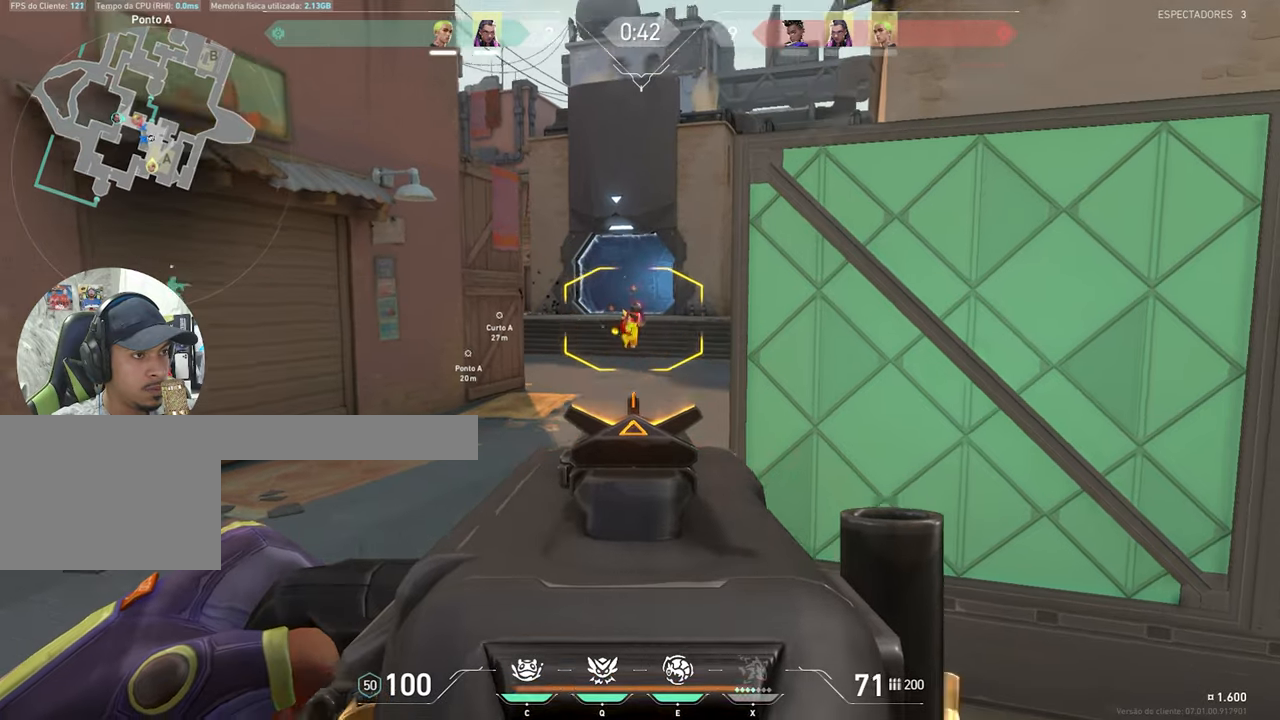
{"keys": ["d", "shift"], "mouse": ["right"], "mouse_move": "up-left", "events": [[350, "mouse_left", "up"], [400, "d", "down"], [450, "shift", "up"], [484, "shift", "down"]]}
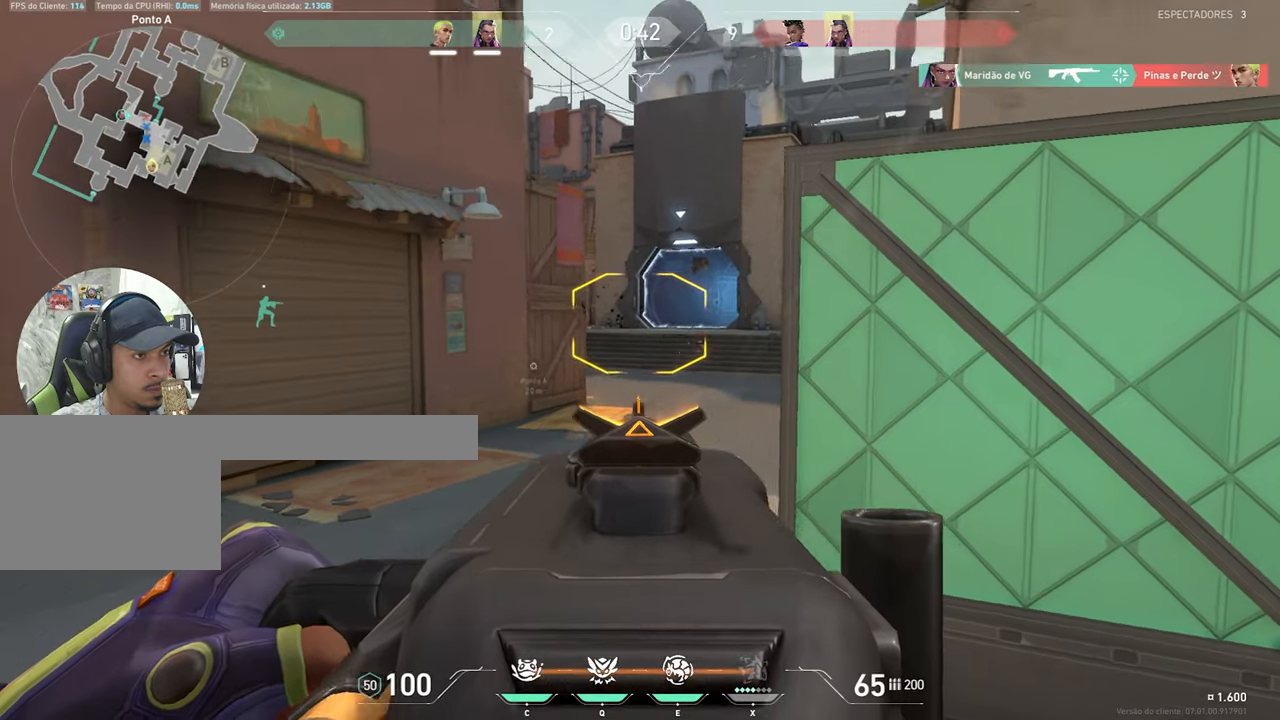
{"keys": ["ctrl", "shift"], "mouse": ["left", "right"], "mouse_move": "still", "events": [[417, "ctrl", "down"], [417, "d", "up"], [467, "mouse_left", "down"]]}
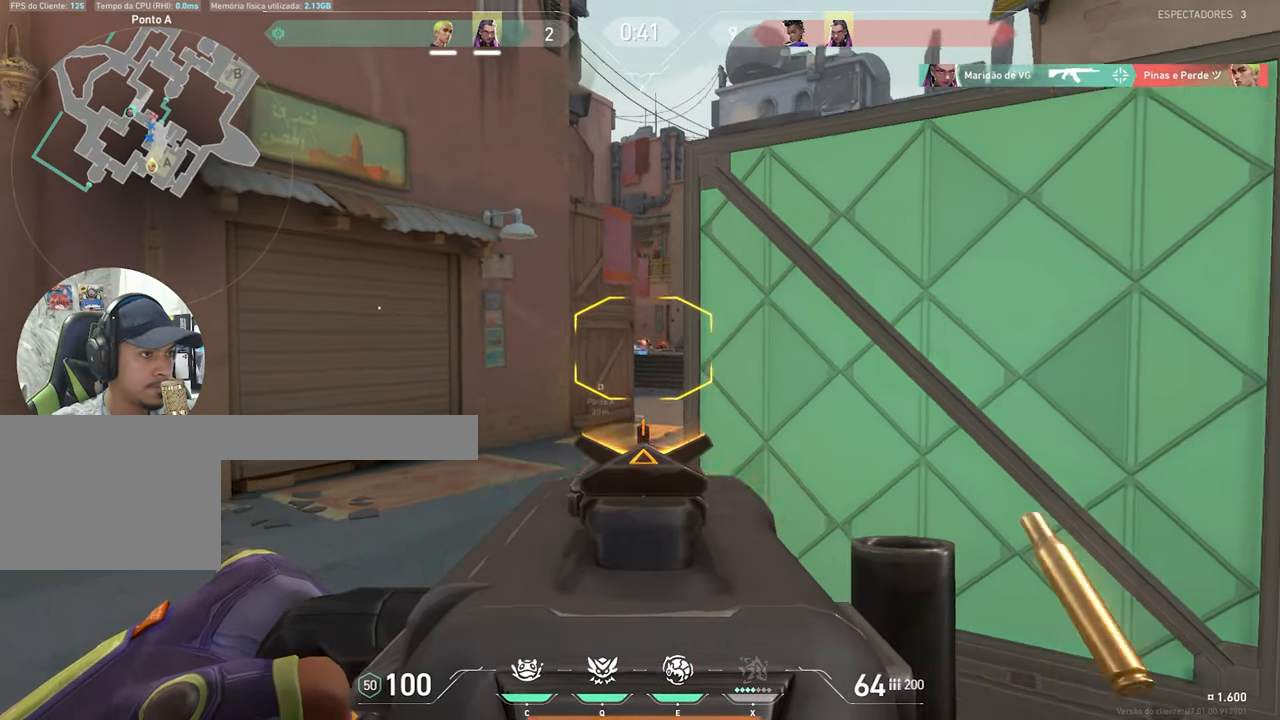
{"keys": ["ctrl", "d", "shift"], "mouse": ["right"], "mouse_move": "still", "events": [[100, "mouse_left", "up"], [434, "d", "down"]]}
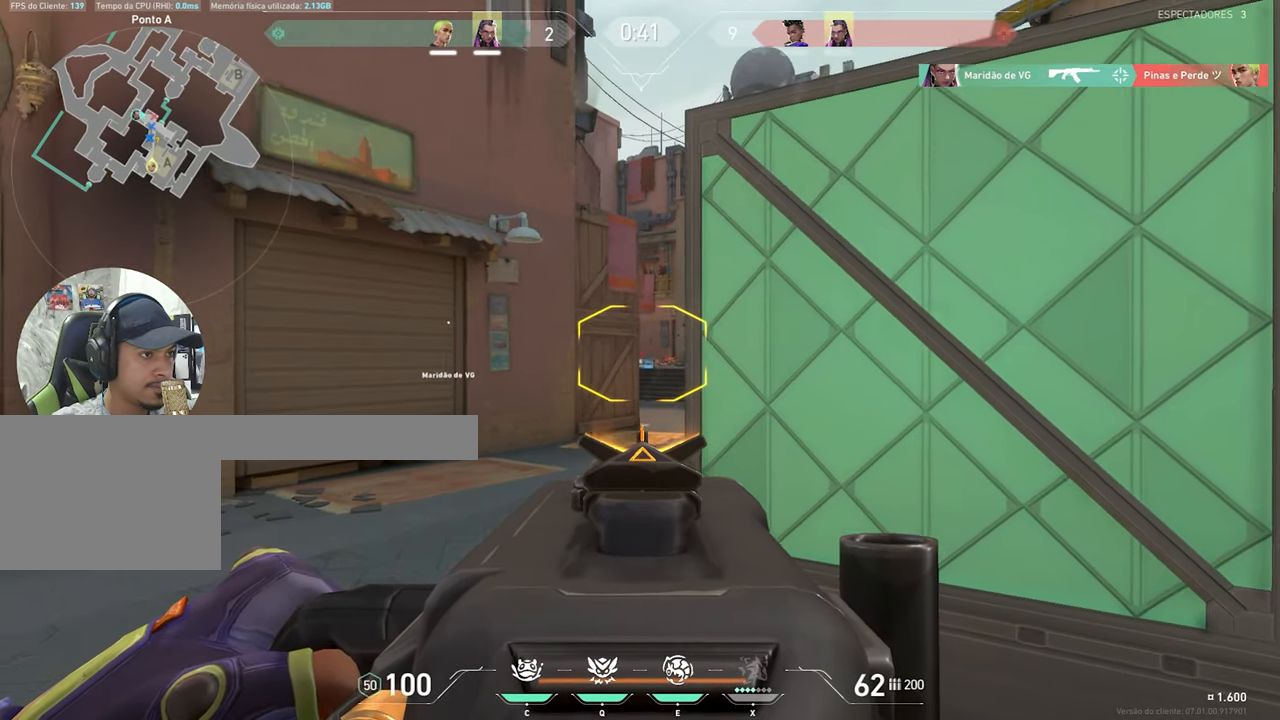
{"keys": ["ctrl", "shift"], "mouse": ["right"], "mouse_move": "still", "events": [[117, "a", "down"], [117, "d", "up"], [167, "a", "up"], [217, "mouse_left", "down"], [317, "mouse_left", "up"]]}
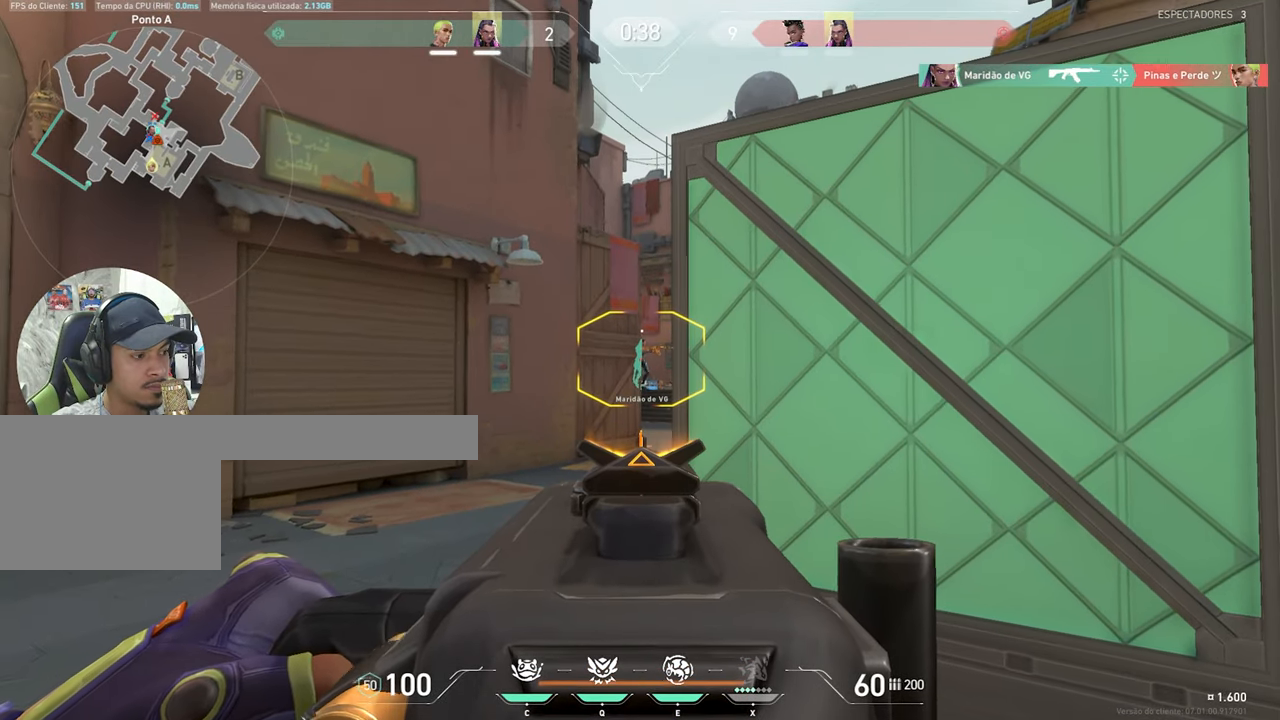
{"keys": ["ctrl", "d", "shift"], "mouse": ["right"], "mouse_move": "still", "events": [[84, "a", "down"], [267, "a", "up"], [417, "d", "down"]]}
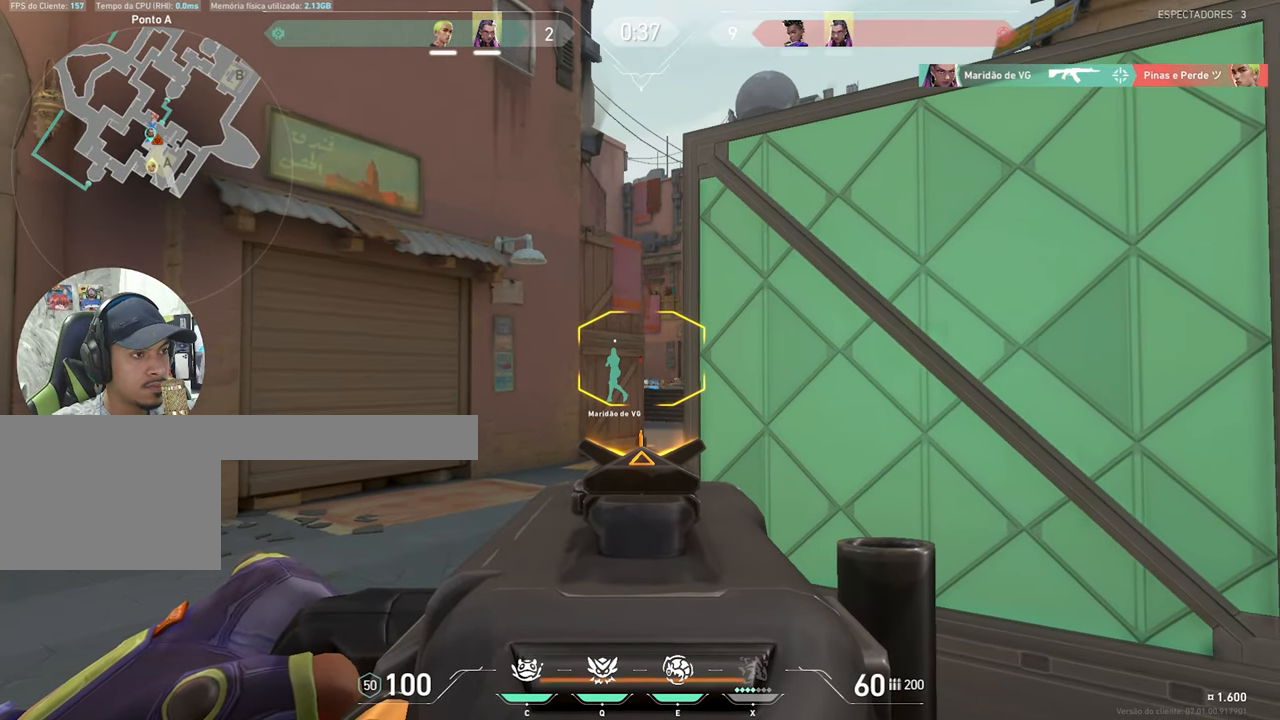
{"keys": ["ctrl", "shift"], "mouse": ["right"], "mouse_move": "still", "events": [[17, "ctrl", "up"], [67, "ctrl", "down"], [67, "d", "up"], [234, "ctrl", "up"], [234, "d", "down"], [300, "a", "down"], [300, "d", "up"], [300, "mouse_right", "up"], [384, "w", "down"], [400, "w", "up"], [450, "a", "up"], [450, "ctrl", "down"], [450, "mouse_right", "down"]]}
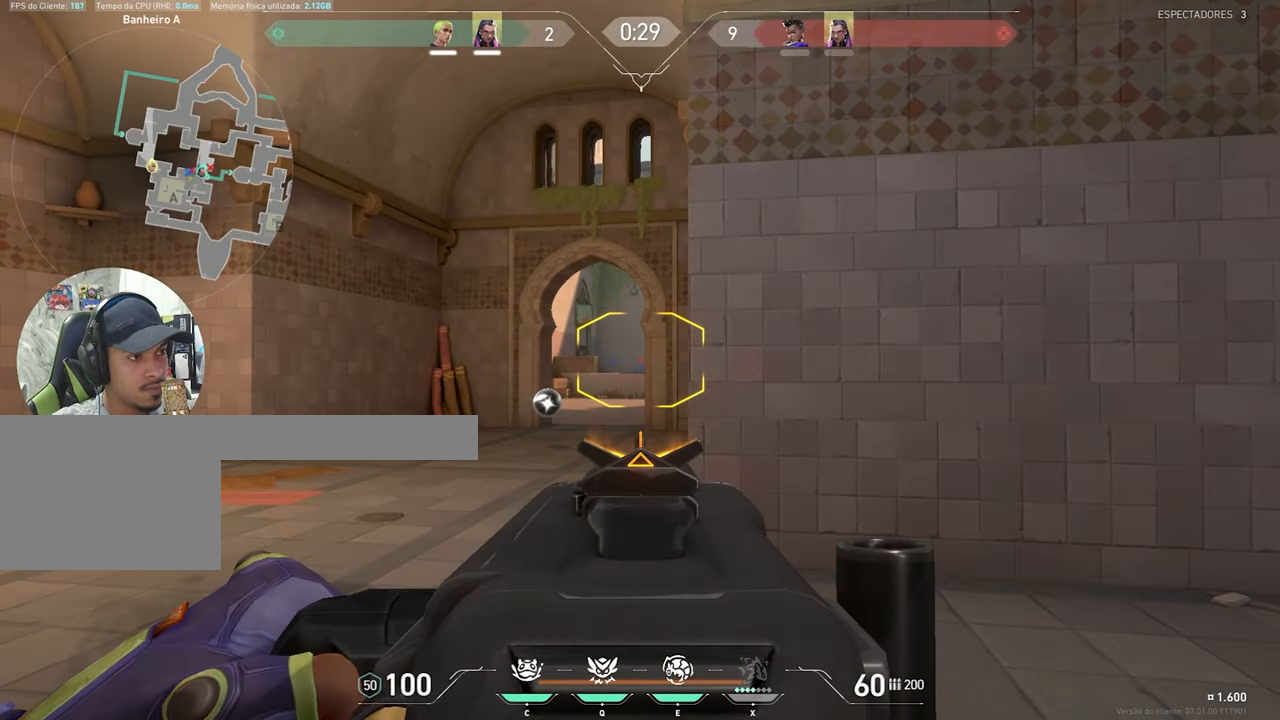
{"keys": ["ctrl", "shift"], "mouse": ["right"], "mouse_move": "still", "events": []}
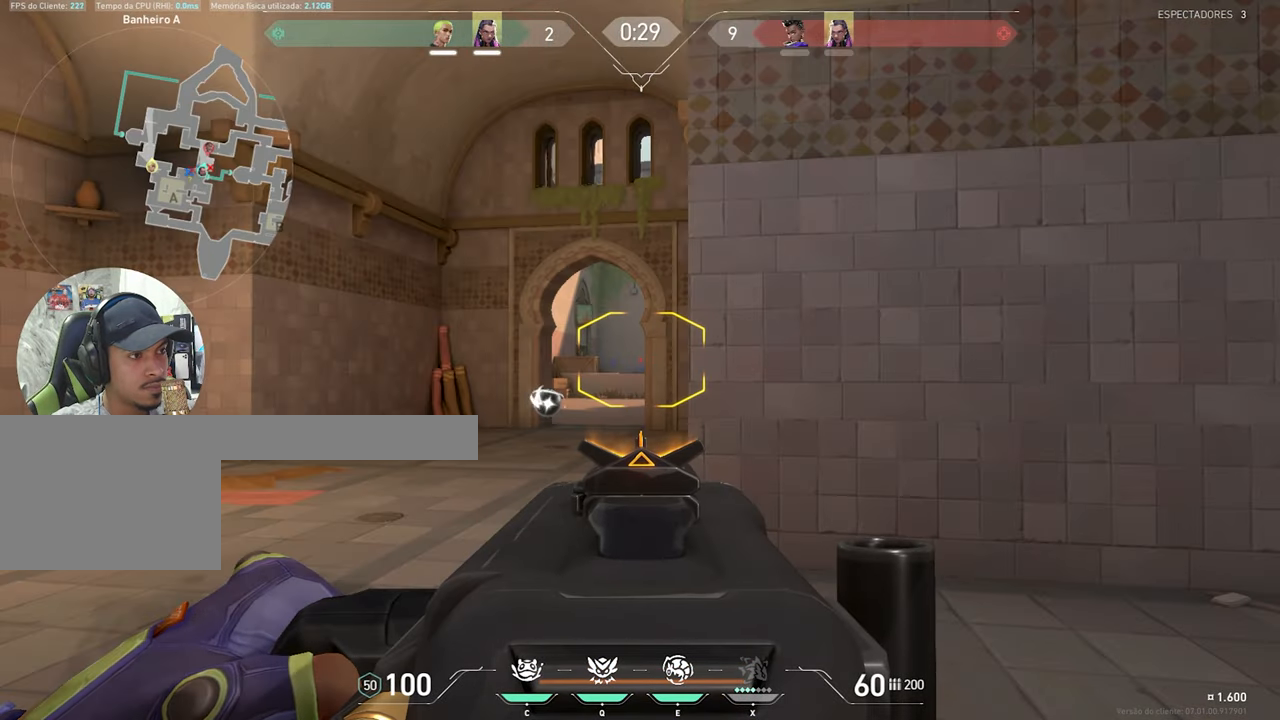
{"keys": ["d", "shift", "w"], "mouse": [], "mouse_move": "right", "events": [[334, "ctrl", "up"], [384, "d", "down"], [384, "mouse_right", "up"], [417, "w", "down"]]}
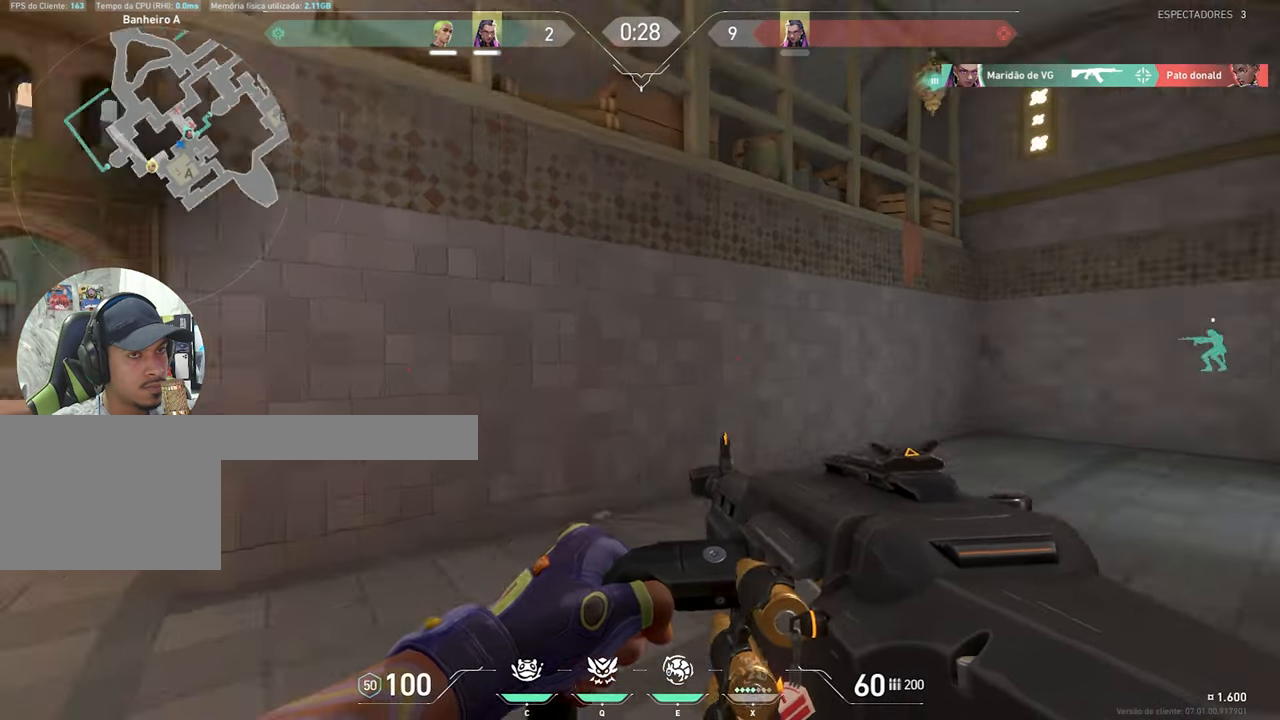
{"keys": ["shift", "w"], "mouse": [], "mouse_move": "still", "events": [[167, "d", "up"]]}
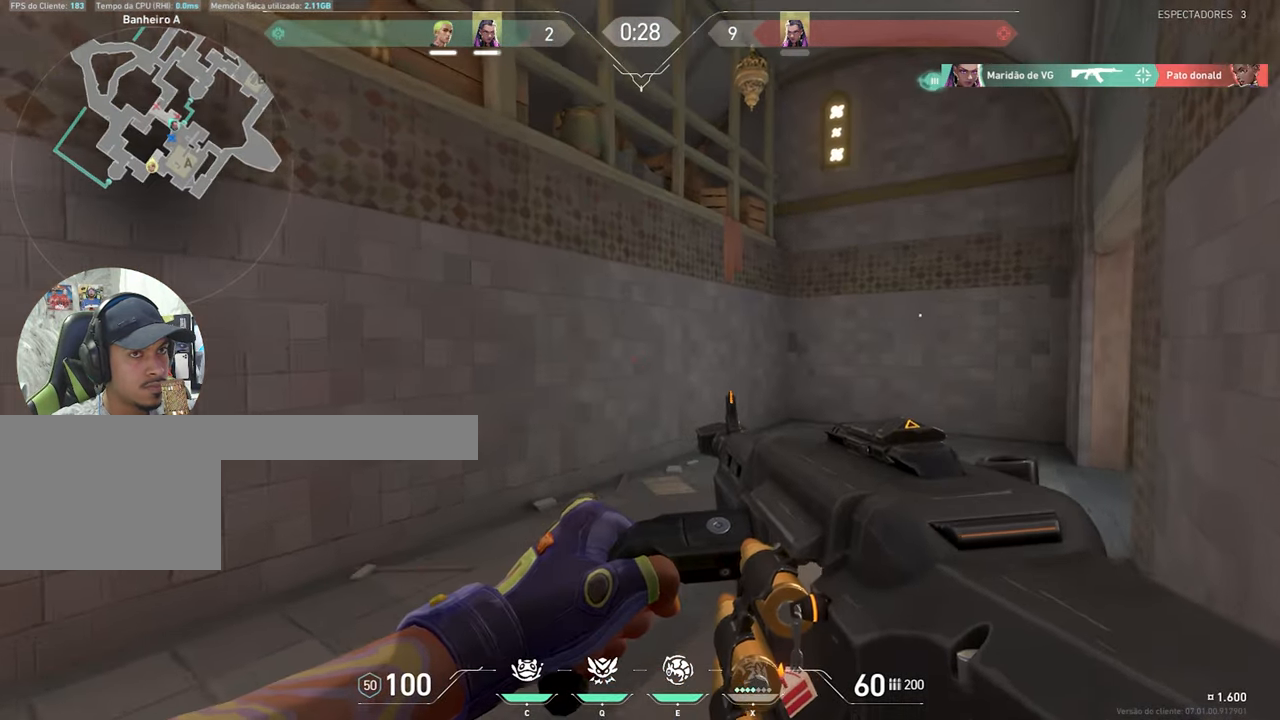
{"keys": ["ctrl", "shift"], "mouse": ["right"], "mouse_move": "still", "events": [[183, "a", "down"], [183, "w", "up"], [450, "a", "up"], [450, "ctrl", "down"], [450, "mouse_right", "down"]]}
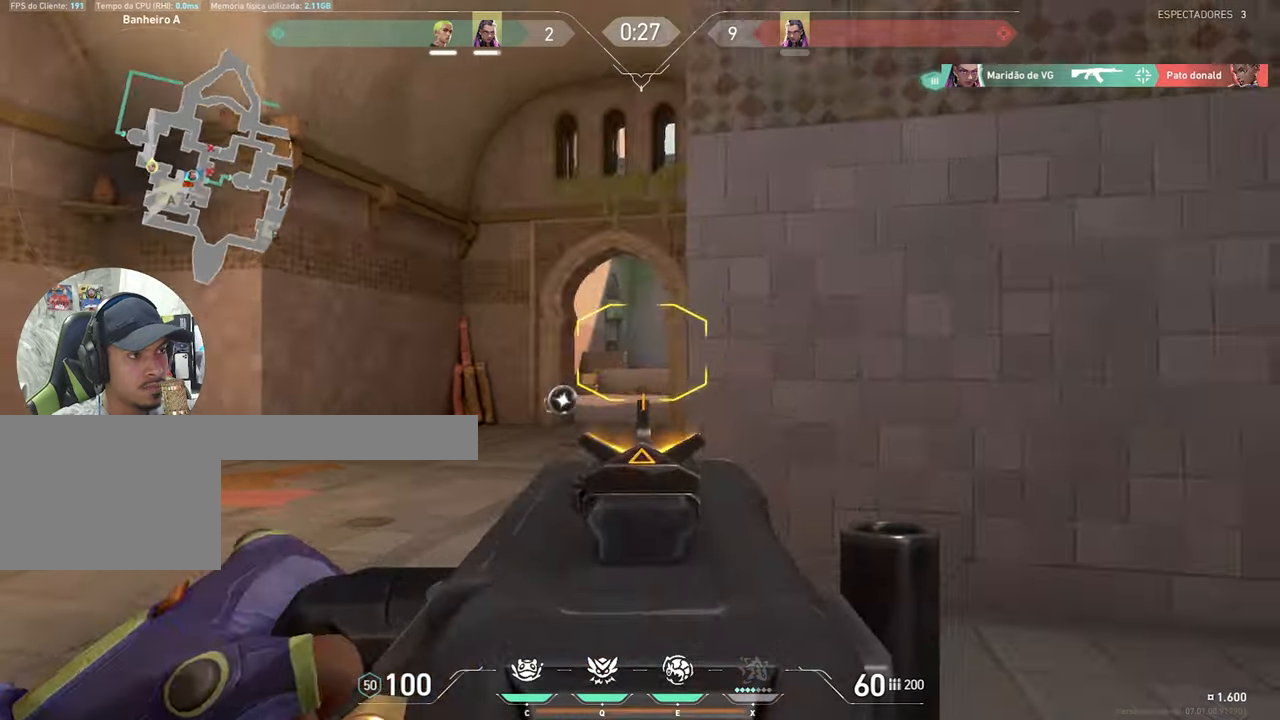
{"keys": ["w"], "mouse": [], "mouse_move": "still", "events": [[16, "a", "down"], [66, "a", "up"], [66, "d", "down"], [116, "ctrl", "up"], [116, "mouse_right", "up"], [116, "shift", "up"], [116, "w", "down"], [216, "d", "up"]]}
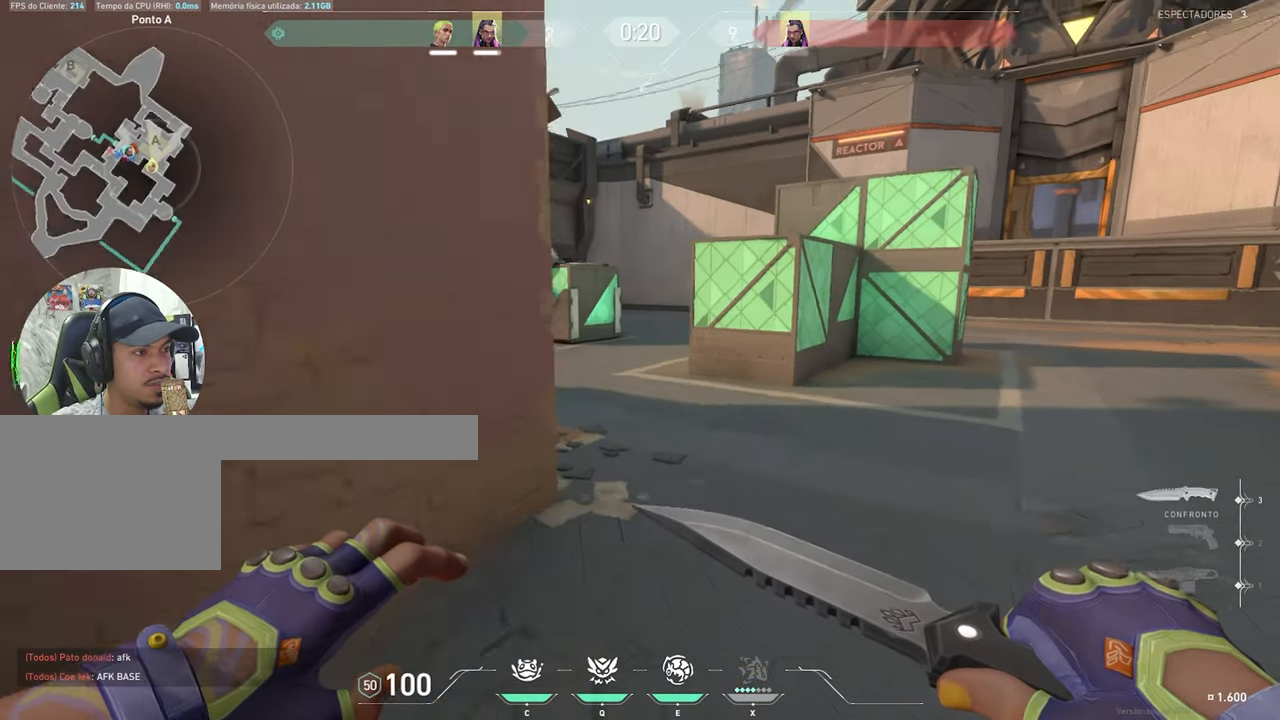
{"keys": ["v", "w"], "mouse": [], "mouse_move": "still", "events": [[366, "v", "down"]]}
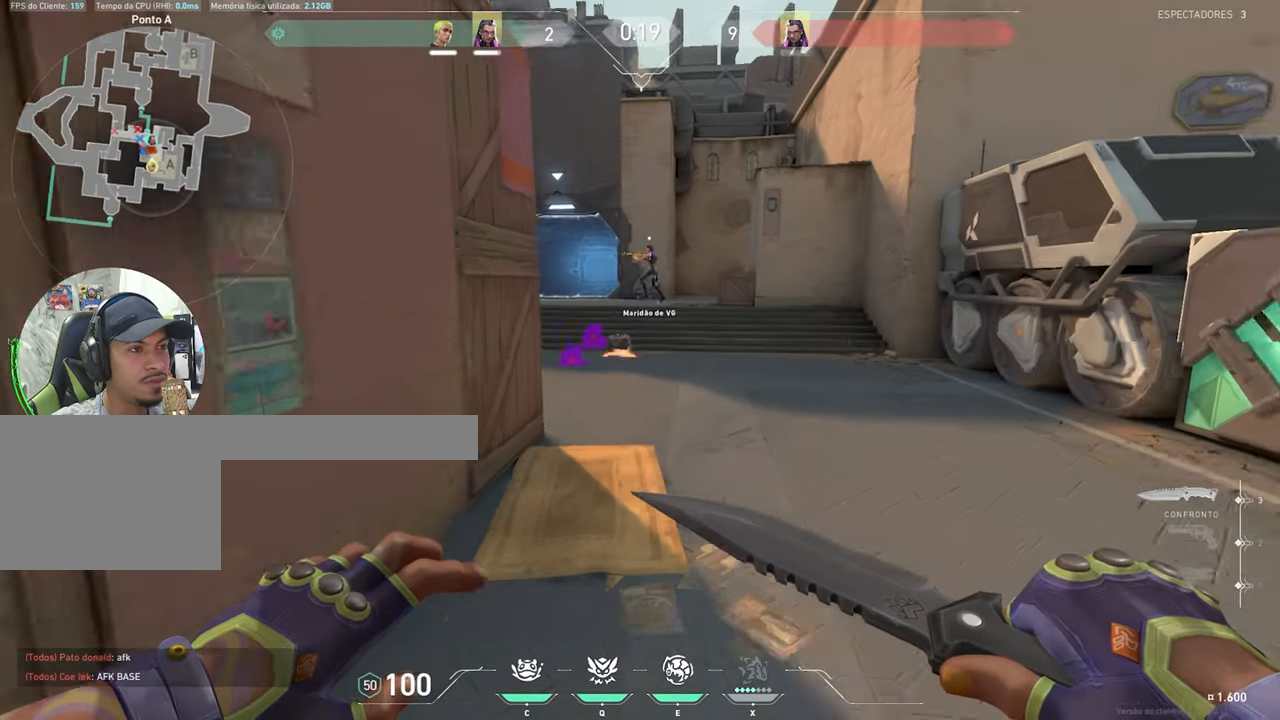
{"keys": ["v", "w"], "mouse": [], "mouse_move": "left", "events": []}
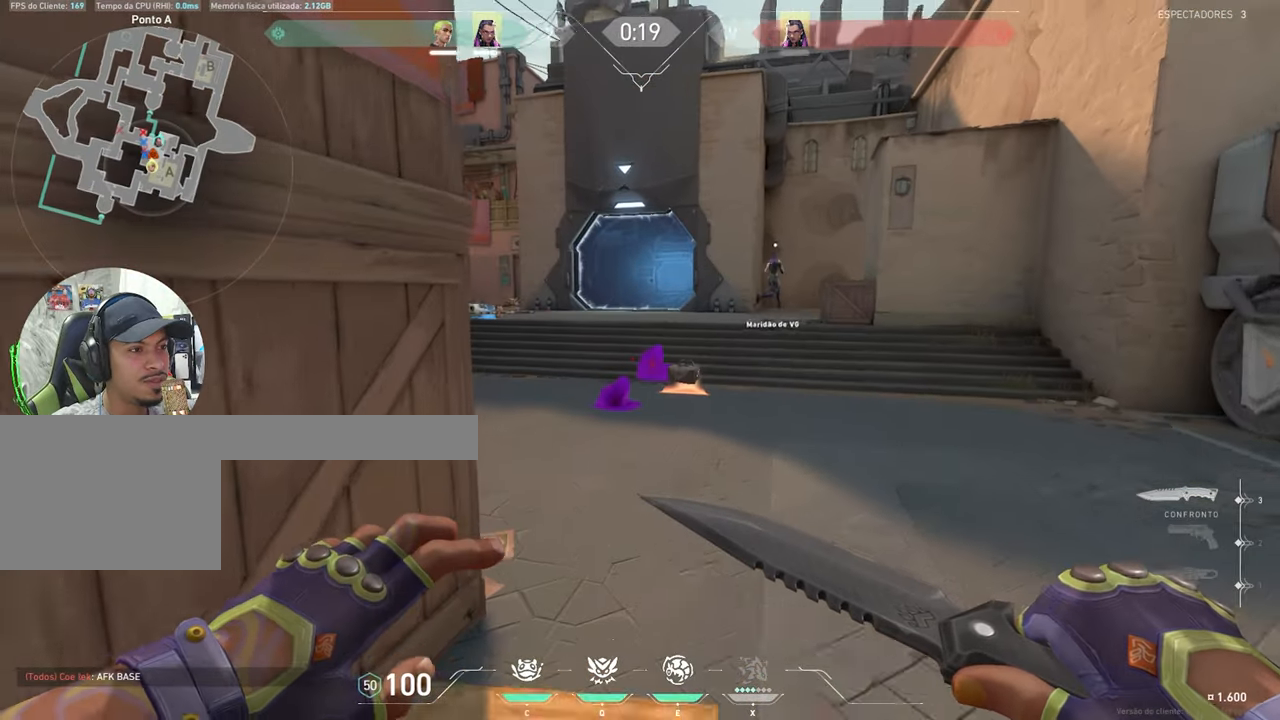
{"keys": ["v", "w"], "mouse": [], "mouse_move": "still", "events": []}
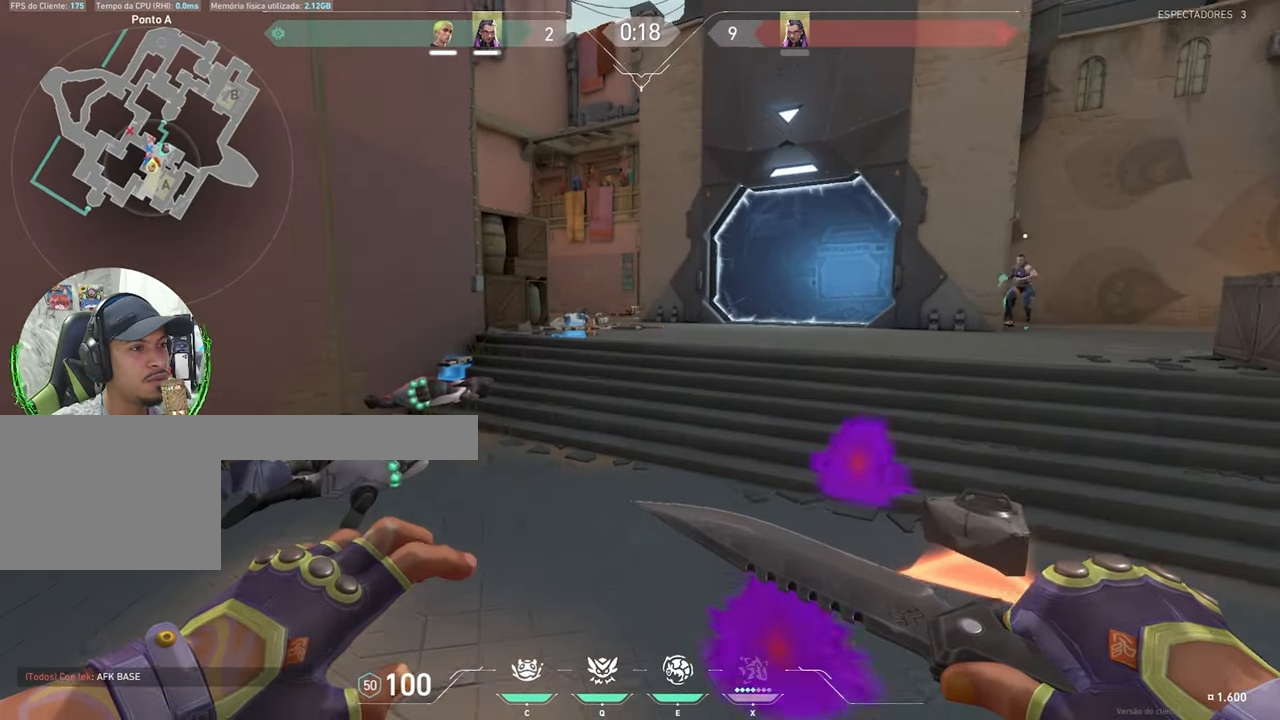
{"keys": ["v", "w"], "mouse": [], "mouse_move": "still", "events": []}
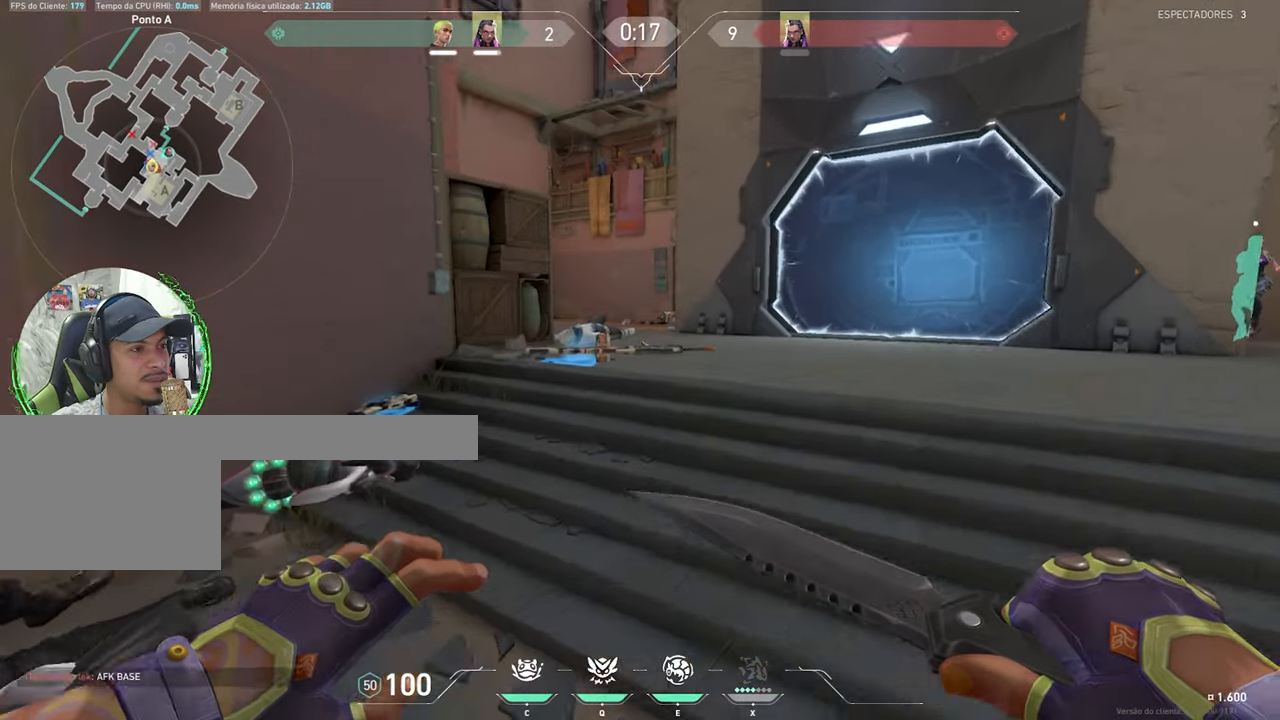
{"keys": ["v", "w"], "mouse": [], "mouse_move": "left", "events": [[400, "a", "down"], [450, "a", "up"]]}
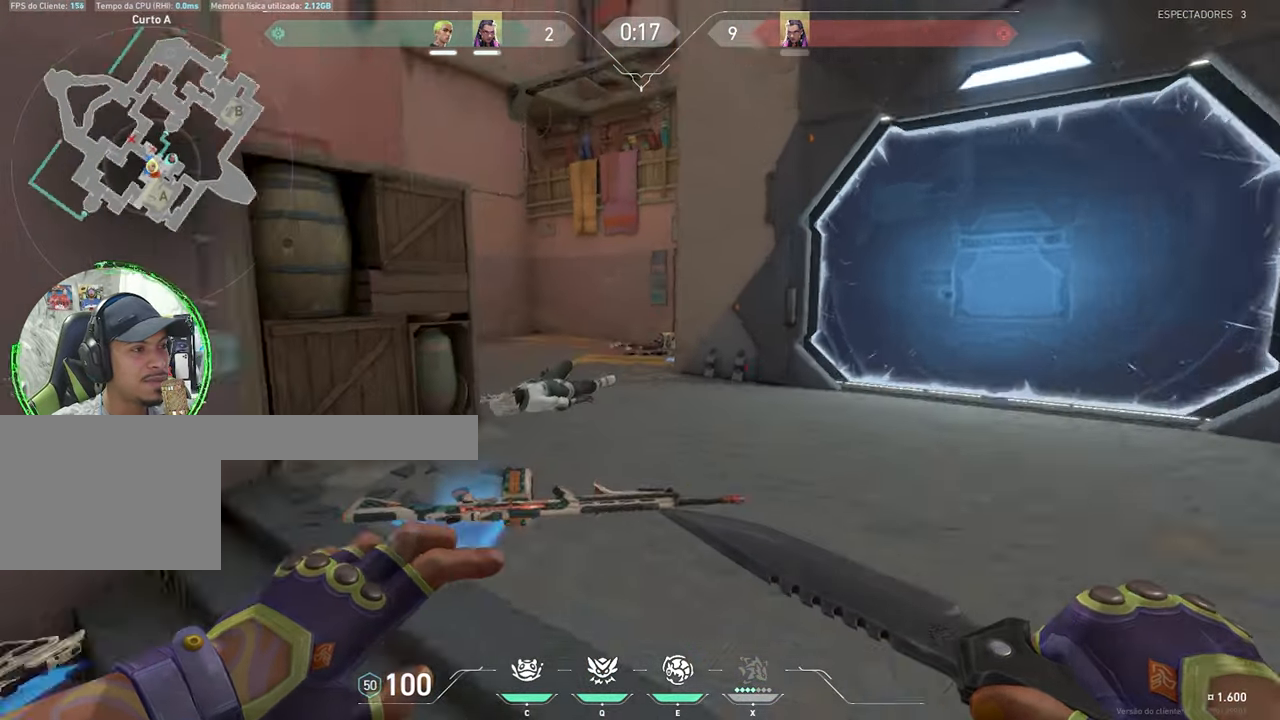
{"keys": ["v", "w"], "mouse": [], "mouse_move": "right", "events": []}